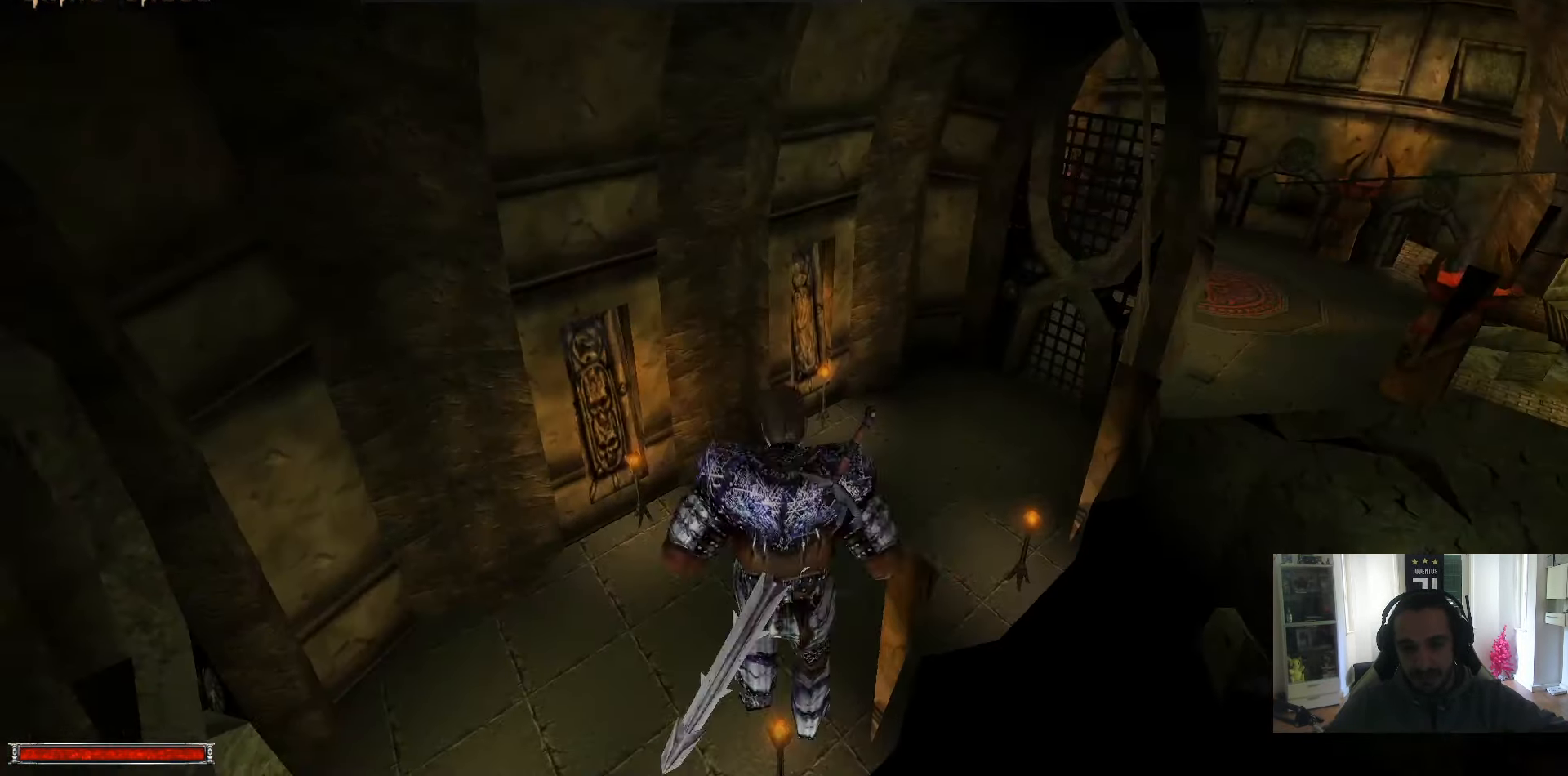
Gameplay with keyboard and mouse; each line is a JSON object with the keys and mouse buttons held at the frame after it. "events" lists presses ("down") and releases ("up") of ".", "/", "0", "1", "2", "3", "4", "5", "6", "7", "8", "9", "a", "alt_l", "alt_r", "b", "backslash", "backspace", "c", "caps_lock", "comma", "ctrl_l", "ctrl_r", "d", "down", "e", "equals", "escape", "f", "f1", "f10", "f11", "f12", "f2", "f3", "f4", "f5", "f6", "f7", "f8", "f9", "g", "h", "i", "j", "k", "l", "lbracket", "left", "m", "minus", "n", "num0", "num1", "num2", "num3", "num4", "num5", "num6", "num7", "num8", "num9", "o", "p", "q", "quote", "r", "rbracket", "return", "right", "s", "semicolon", "shift_l", "shift_r", "space", "super", "t", "tab", "tilde", "u", "up", "v", "w", "x", "y", "z", "mouse_left" and "mouse_right" between this image and that frame as [ms after this image, input, new state], when the widget could be followed in between. "mouse_left", "mouse_right" = the "left", "right" buttons of the "mouse" list. No other keys are recorded. Mouse movement is not recorded.
{"keys": ["f8"], "mouse": [], "events": [[50, "k", "down"], [100, "k", "up"], [183, "k", "down"], [283, "k", "up"], [383, "k", "down"], [433, "k", "up"], [483, "f8", "down"]]}
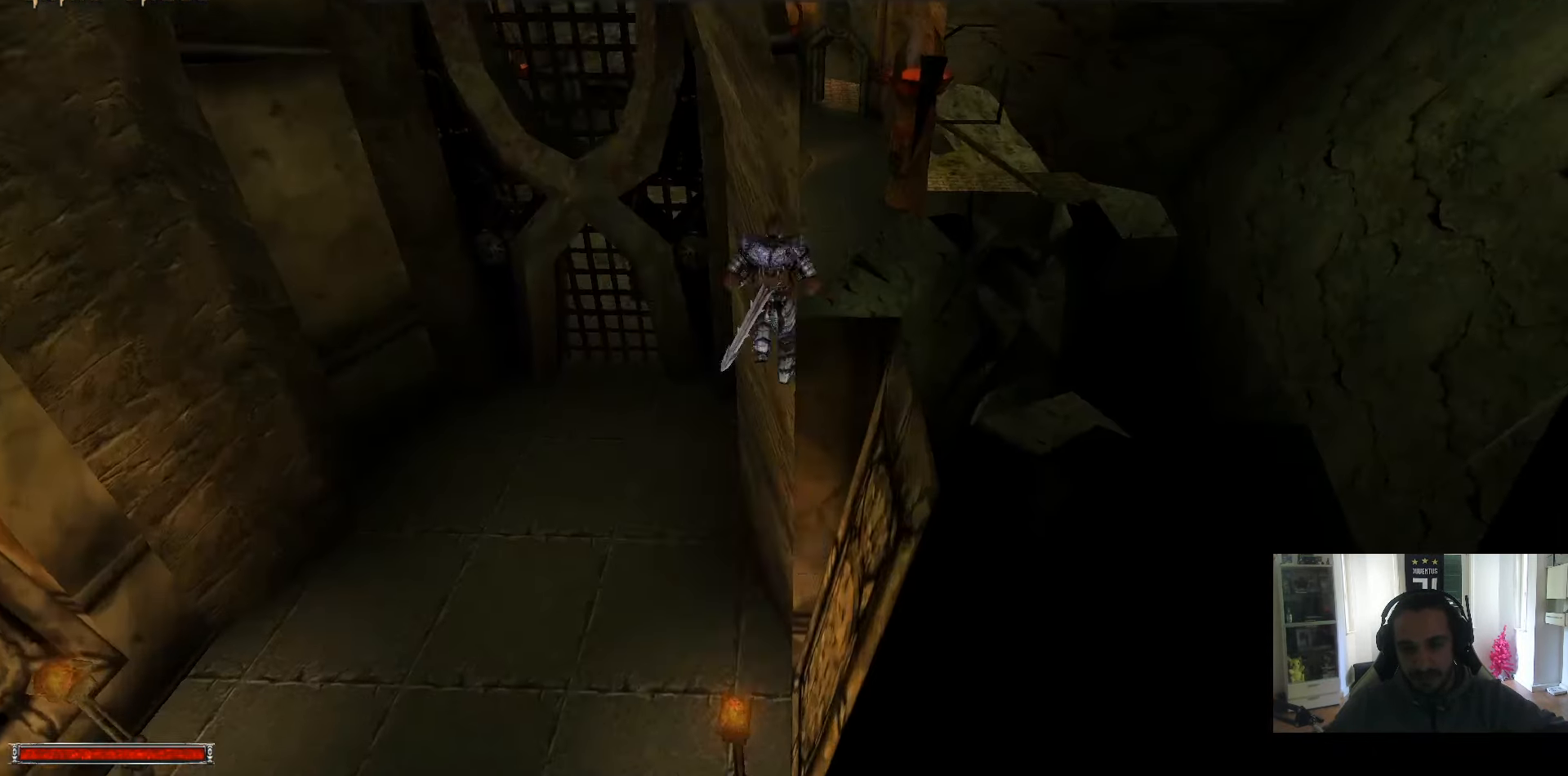
{"keys": [], "mouse": [], "events": [[17, "k", "down"], [67, "f8", "up"], [67, "k", "up"], [117, "k", "down"], [167, "f8", "down"], [217, "f8", "up"], [217, "k", "up"], [250, "f8", "down"], [250, "k", "down"], [350, "f8", "up"], [350, "k", "up"], [400, "f8", "down"], [400, "k", "down"], [450, "f8", "up"], [483, "k", "up"]]}
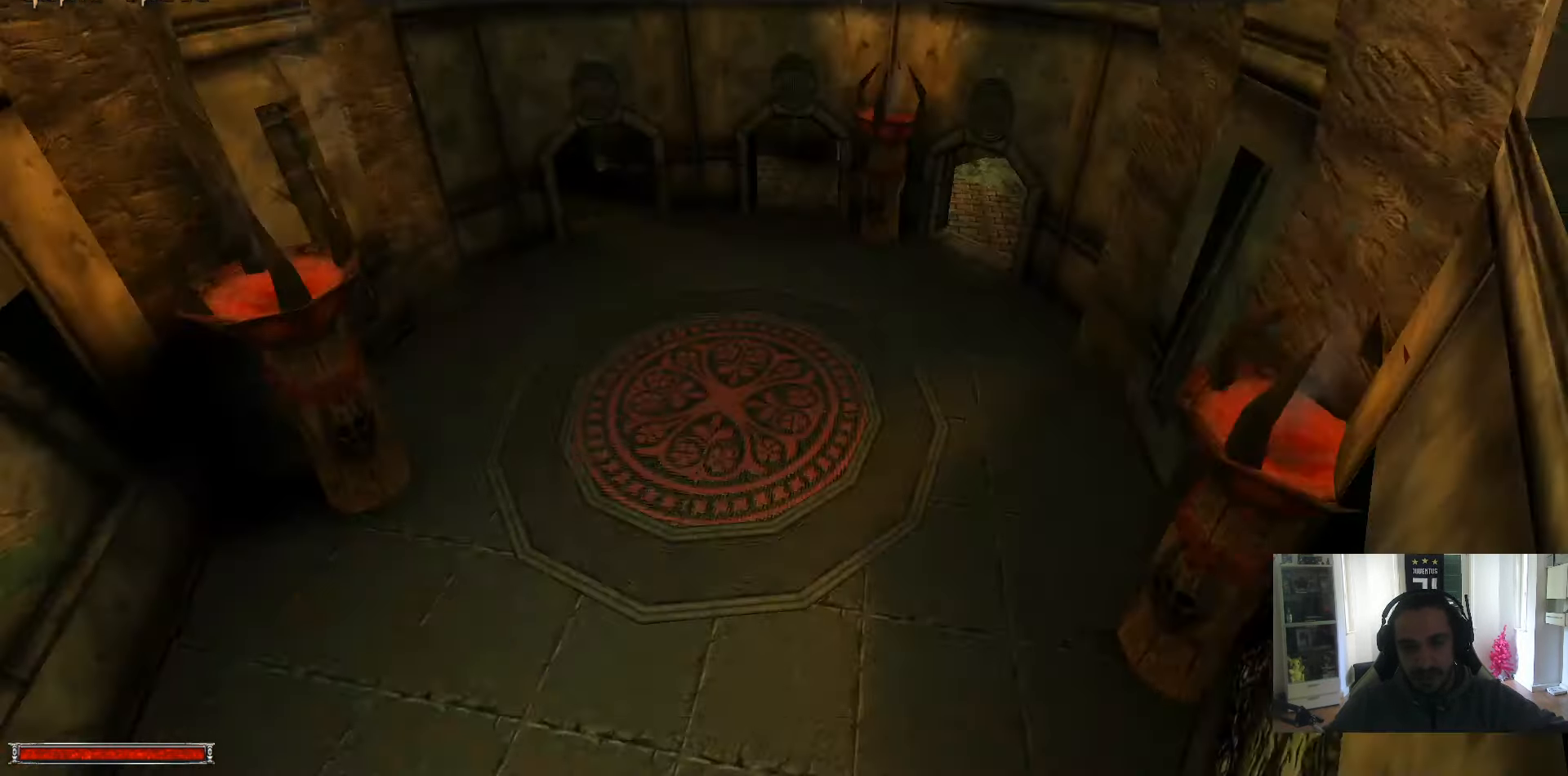
{"keys": ["k"], "mouse": [], "events": [[33, "f8", "down"], [33, "k", "down"], [83, "f8", "up"], [133, "k", "up"], [183, "f8", "down"], [183, "k", "down"], [233, "f8", "up"], [233, "k", "up"], [317, "f8", "down"], [317, "k", "down"], [367, "f8", "up"], [367, "k", "up"], [500, "k", "down"]]}
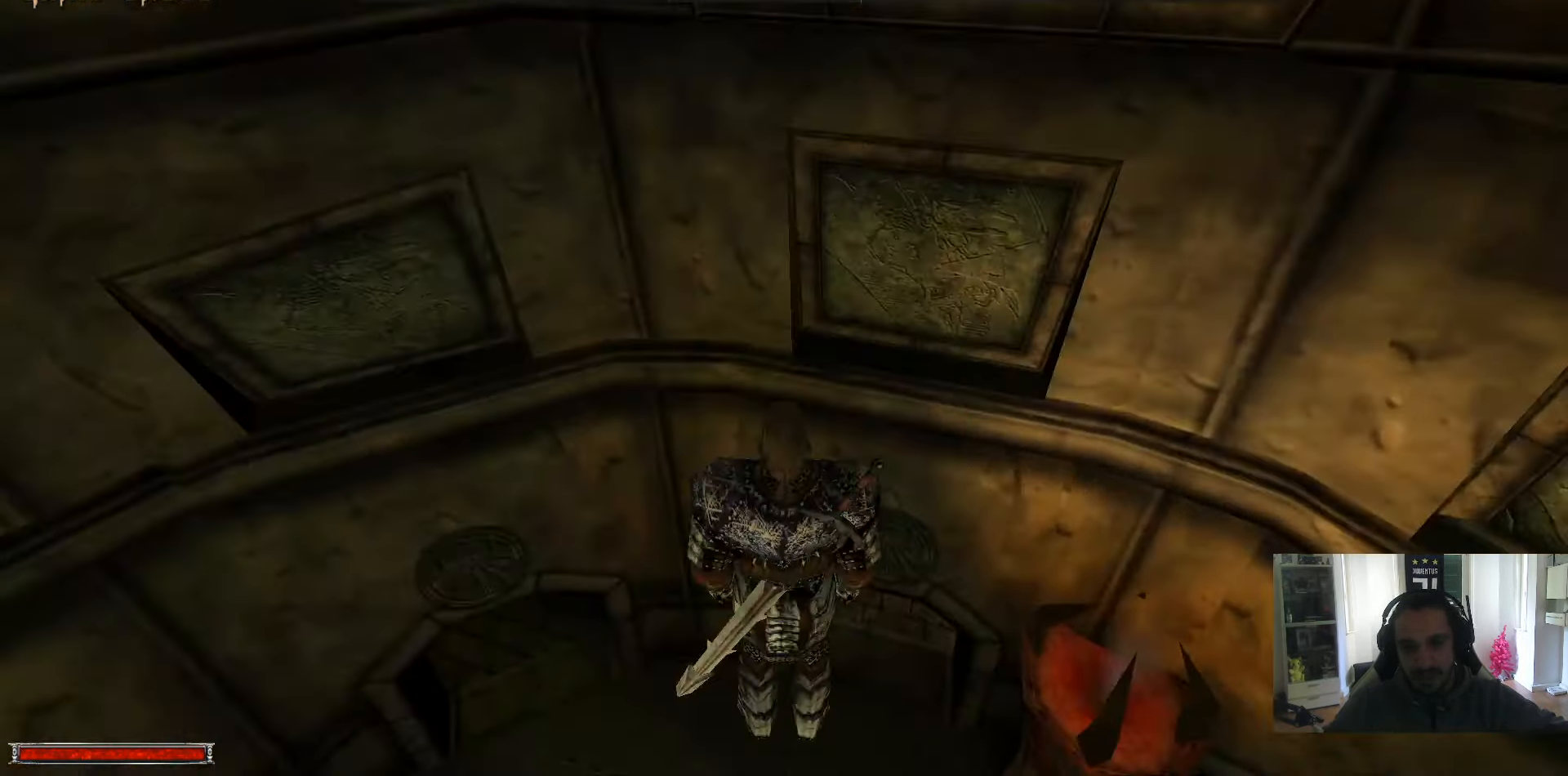
{"keys": ["k"], "mouse": [], "events": [[50, "k", "up"], [200, "k", "down"], [233, "k", "up"], [283, "k", "down"], [383, "k", "up"], [417, "k", "down"]]}
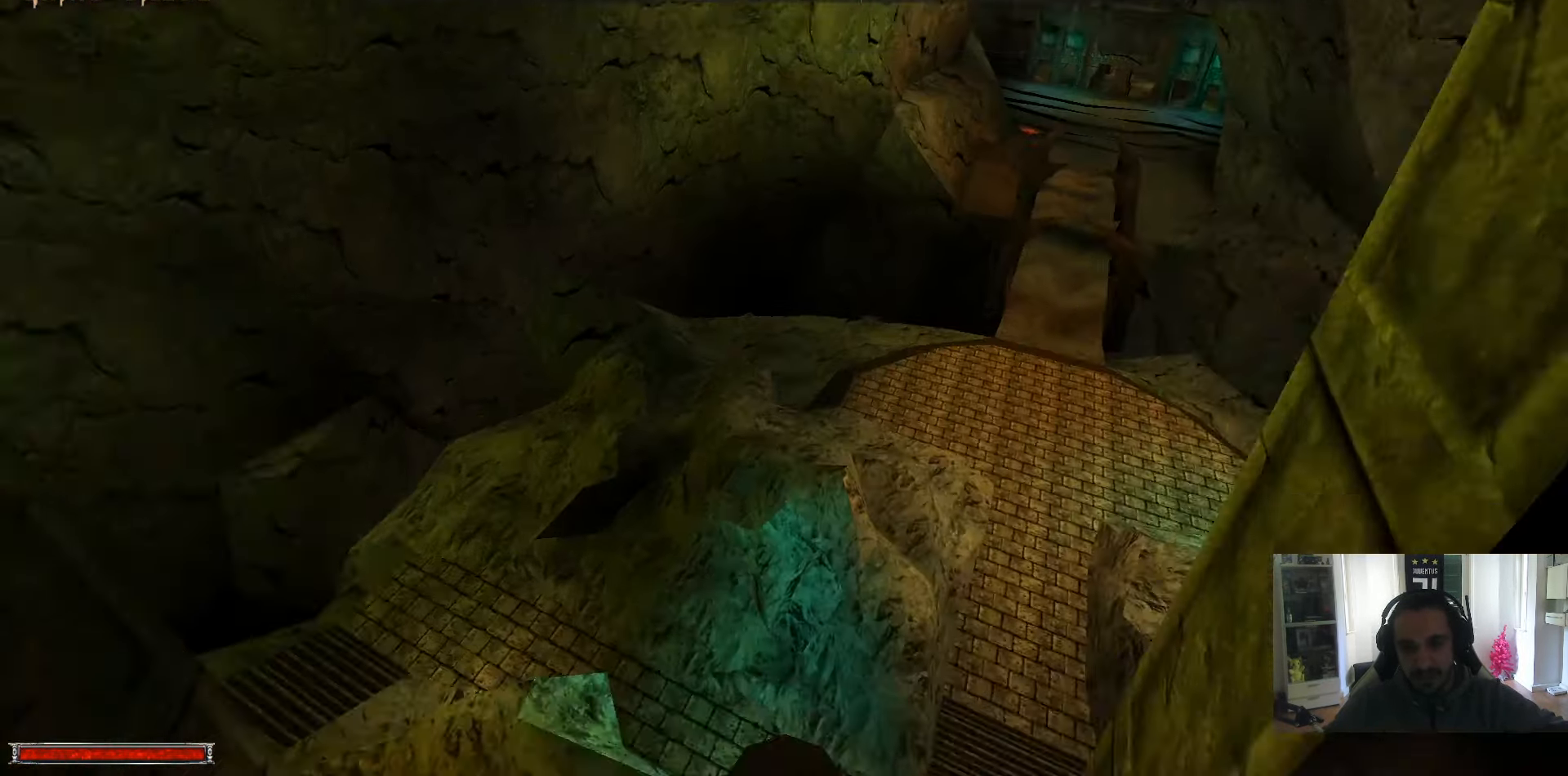
{"keys": [], "mouse": [], "events": [[17, "k", "up"], [117, "k", "down"], [167, "k", "up"]]}
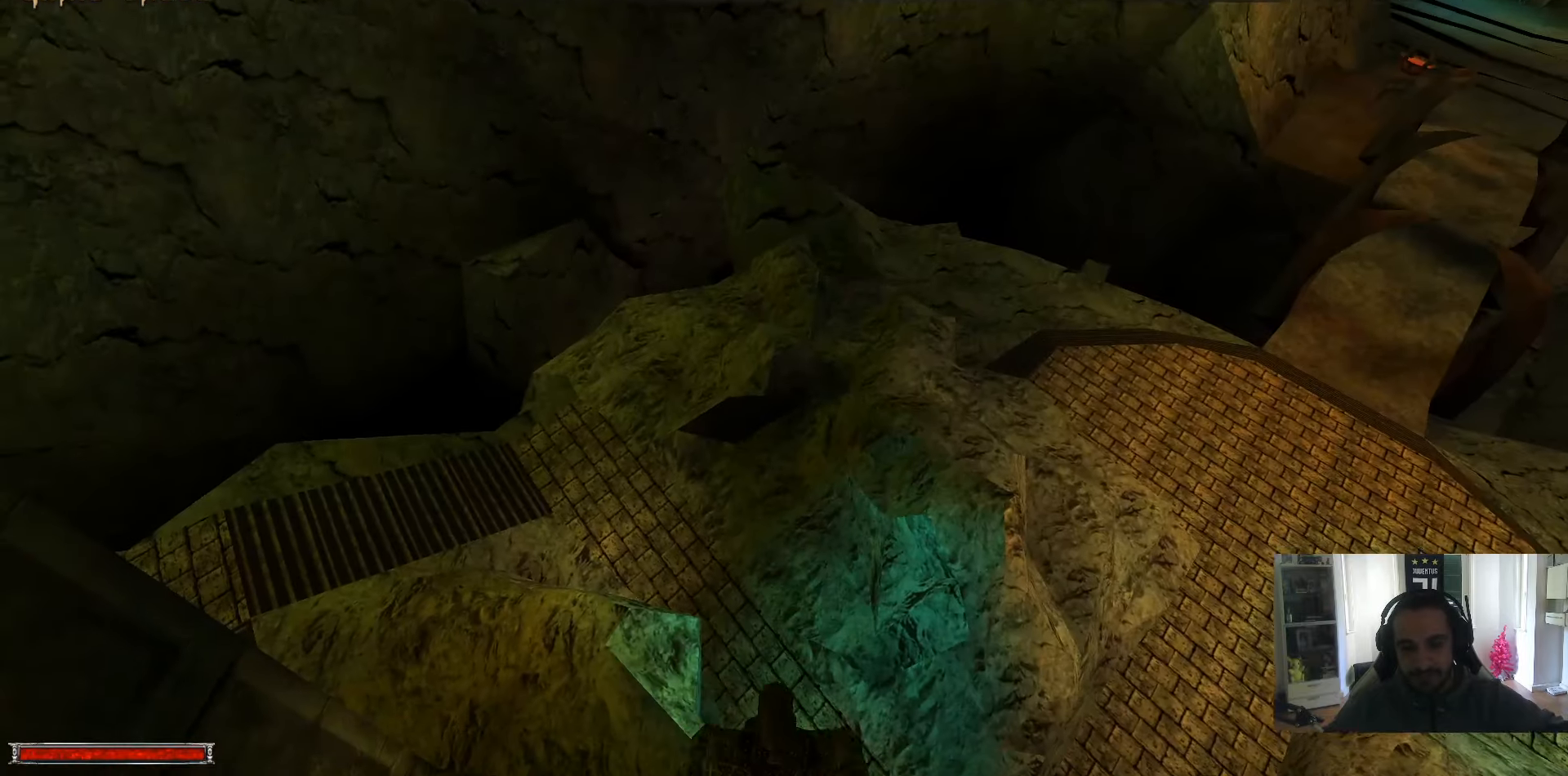
{"keys": ["f8", "k"], "mouse": [], "events": [[317, "f8", "down"], [367, "f8", "up"], [367, "k", "down"], [417, "k", "up"], [500, "f8", "down"], [500, "k", "down"]]}
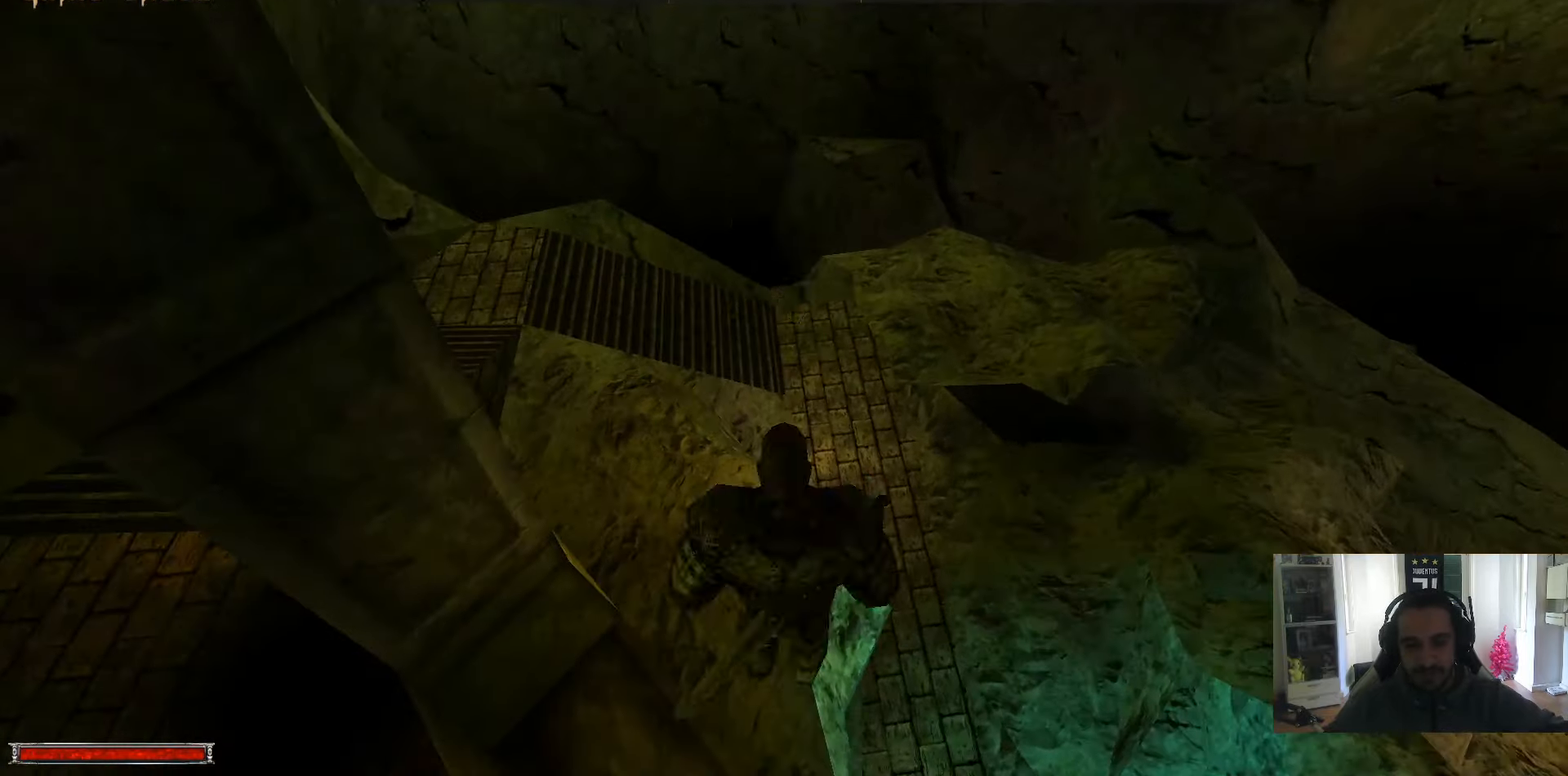
{"keys": [], "mouse": [], "events": [[50, "f8", "up"], [50, "k", "up"]]}
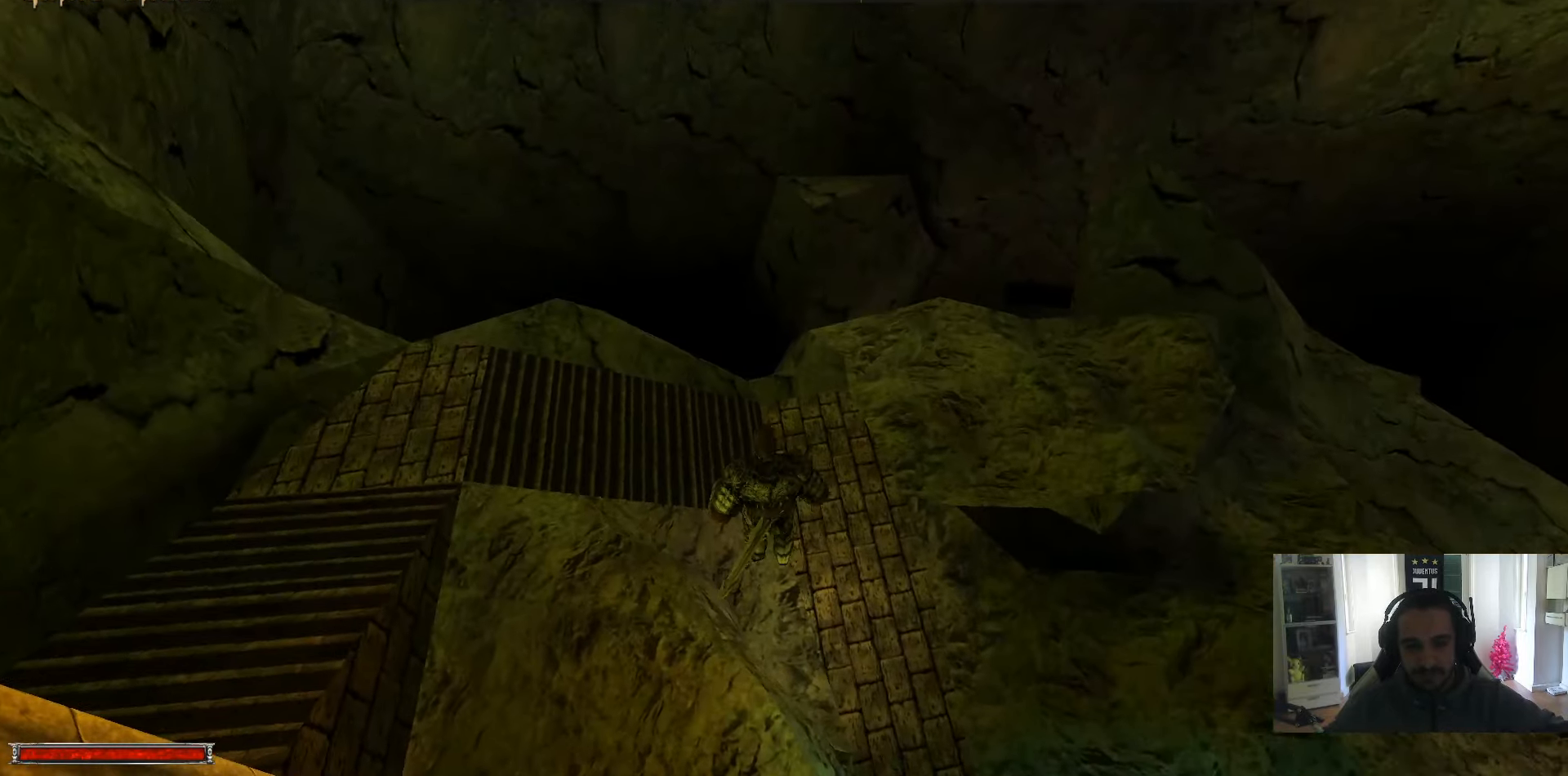
{"keys": ["f8"], "mouse": [], "events": [[484, "f8", "down"]]}
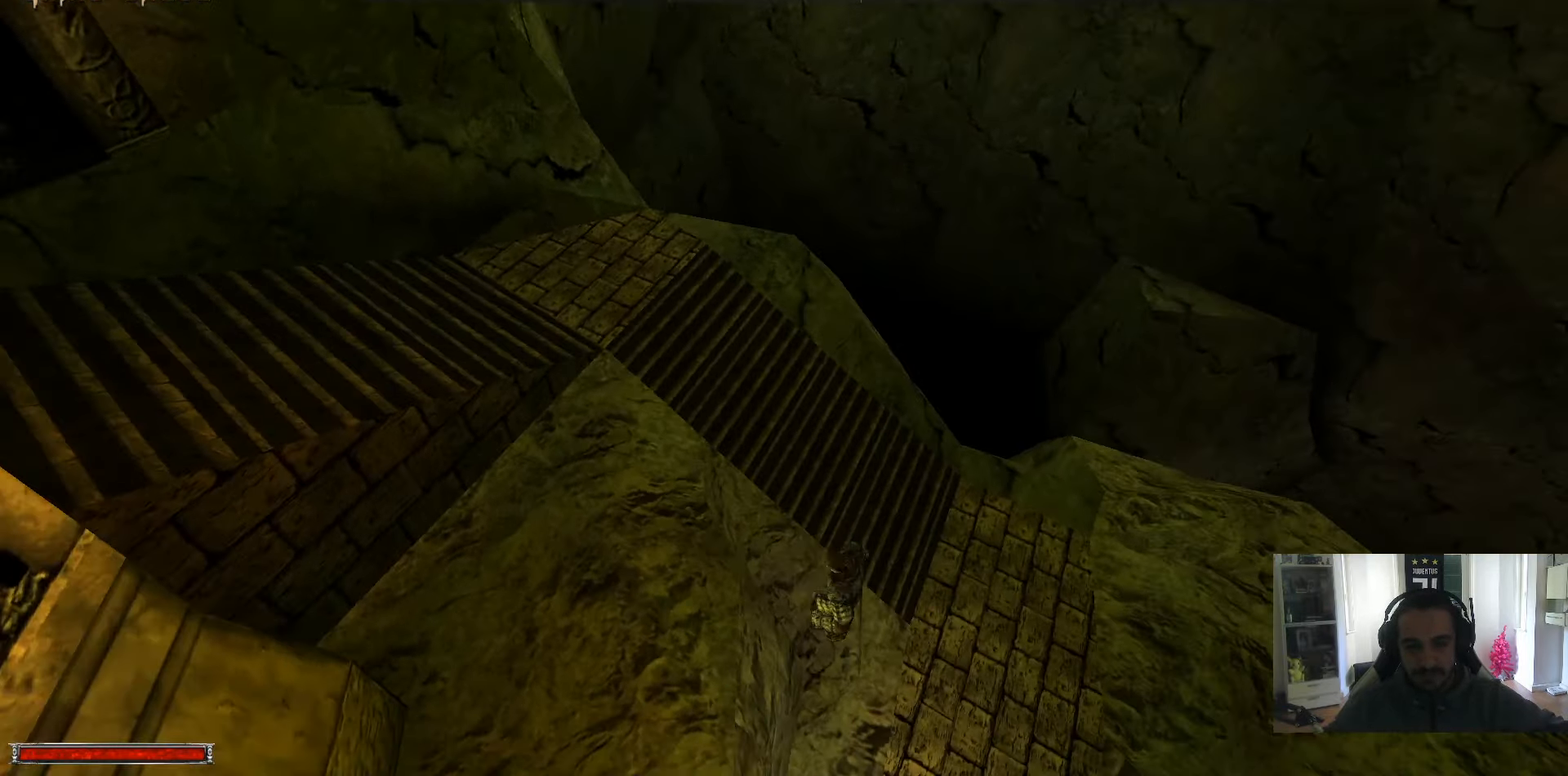
{"keys": [], "mouse": [], "events": [[84, "f8", "up"], [134, "f8", "down"], [134, "k", "down"], [167, "f8", "up"], [167, "k", "up"], [267, "f8", "down"], [267, "k", "down"], [317, "f8", "up"], [317, "k", "up"]]}
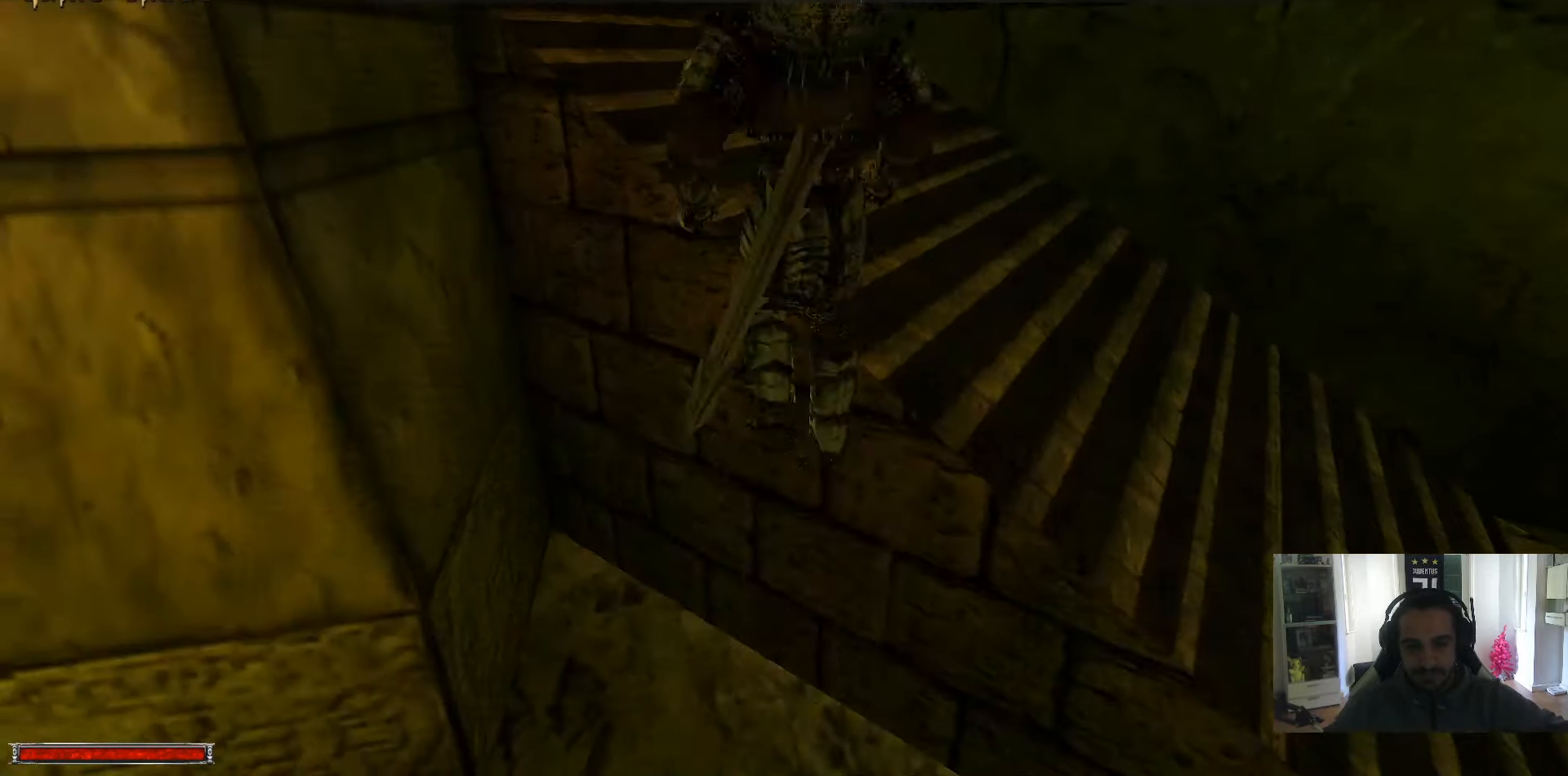
{"keys": [], "mouse": [], "events": []}
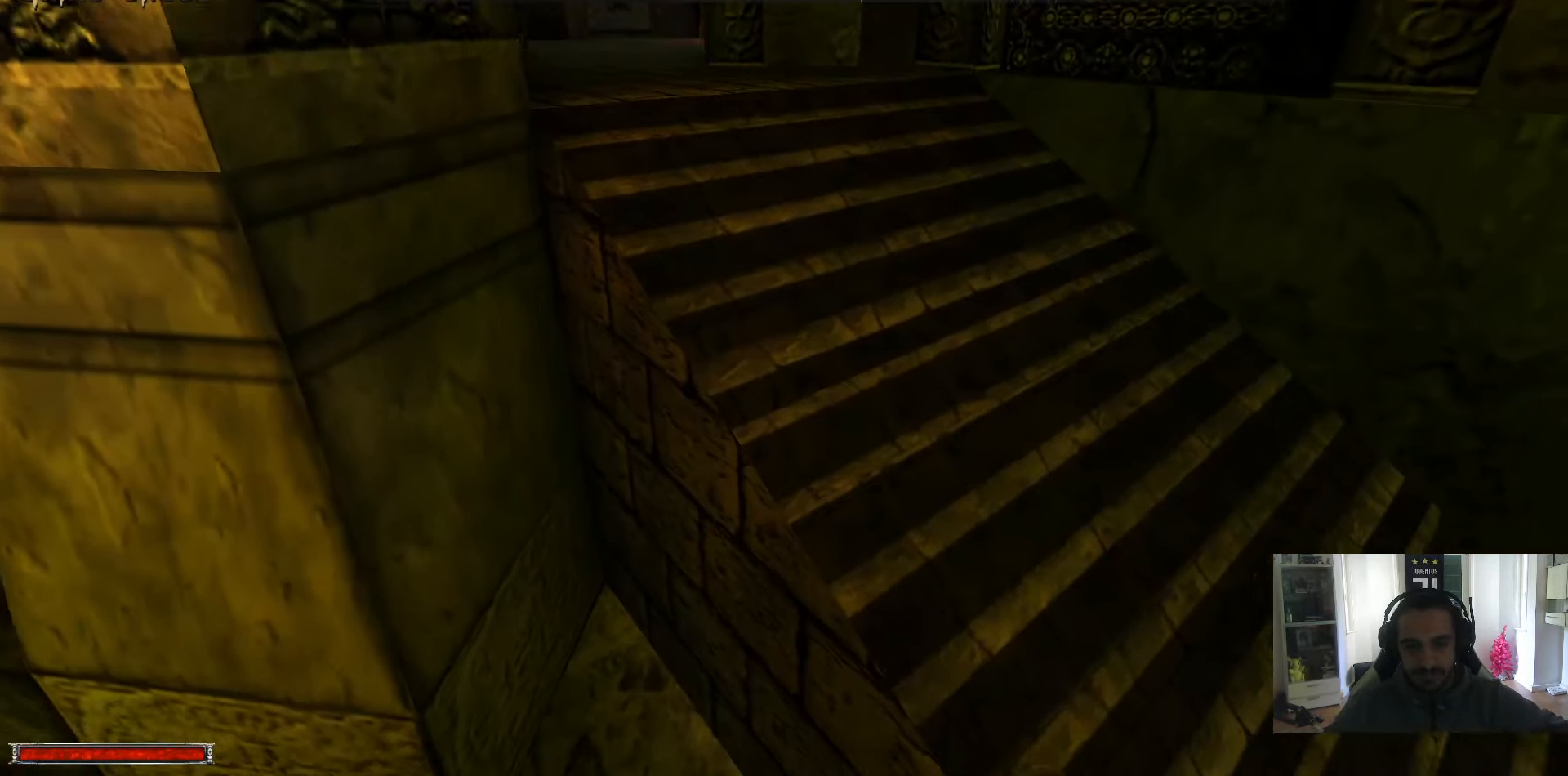
{"keys": [], "mouse": [], "events": [[300, "f8", "down"], [300, "k", "down"], [350, "f8", "up"], [350, "k", "up"]]}
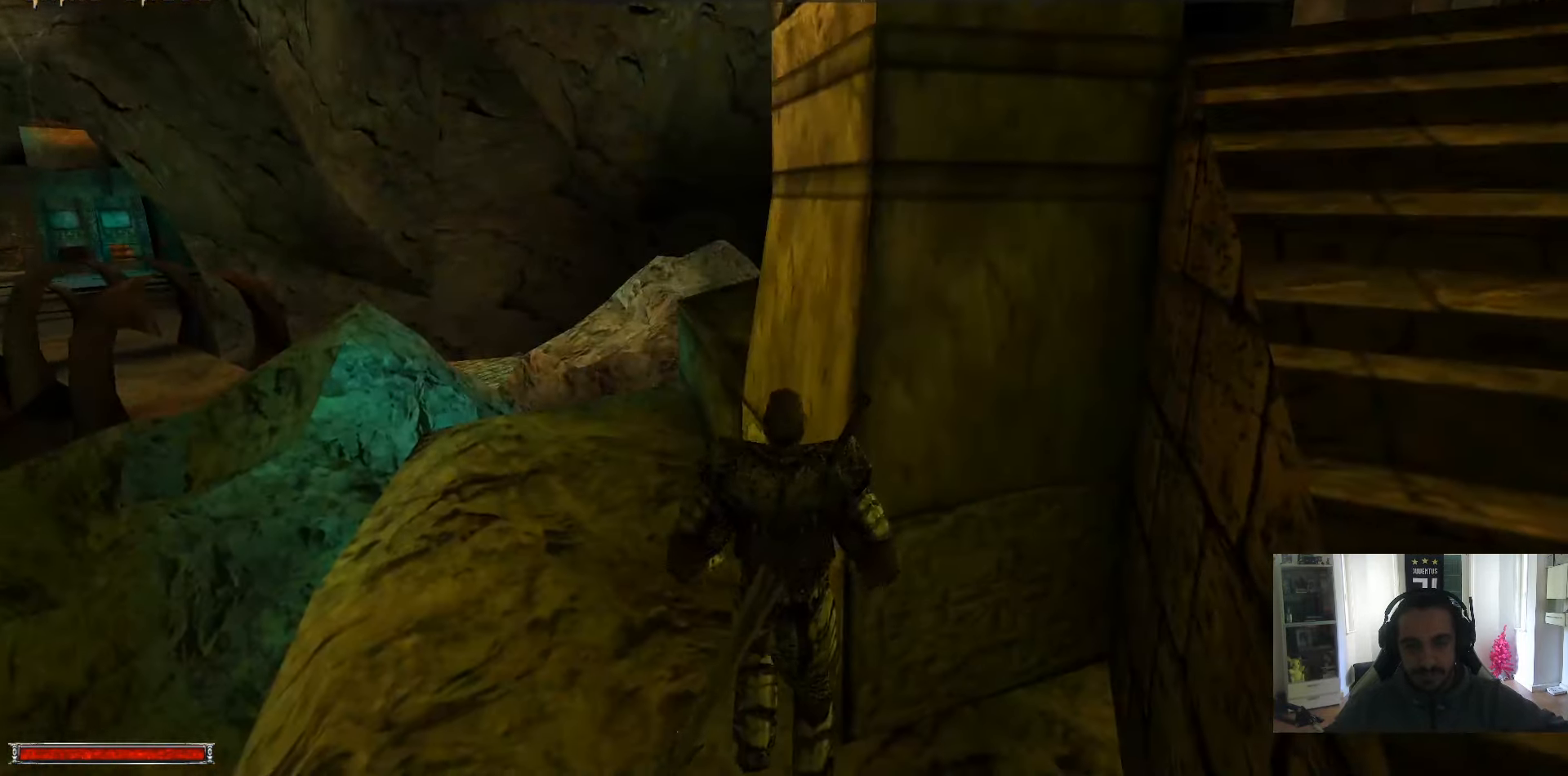
{"keys": [], "mouse": [], "events": []}
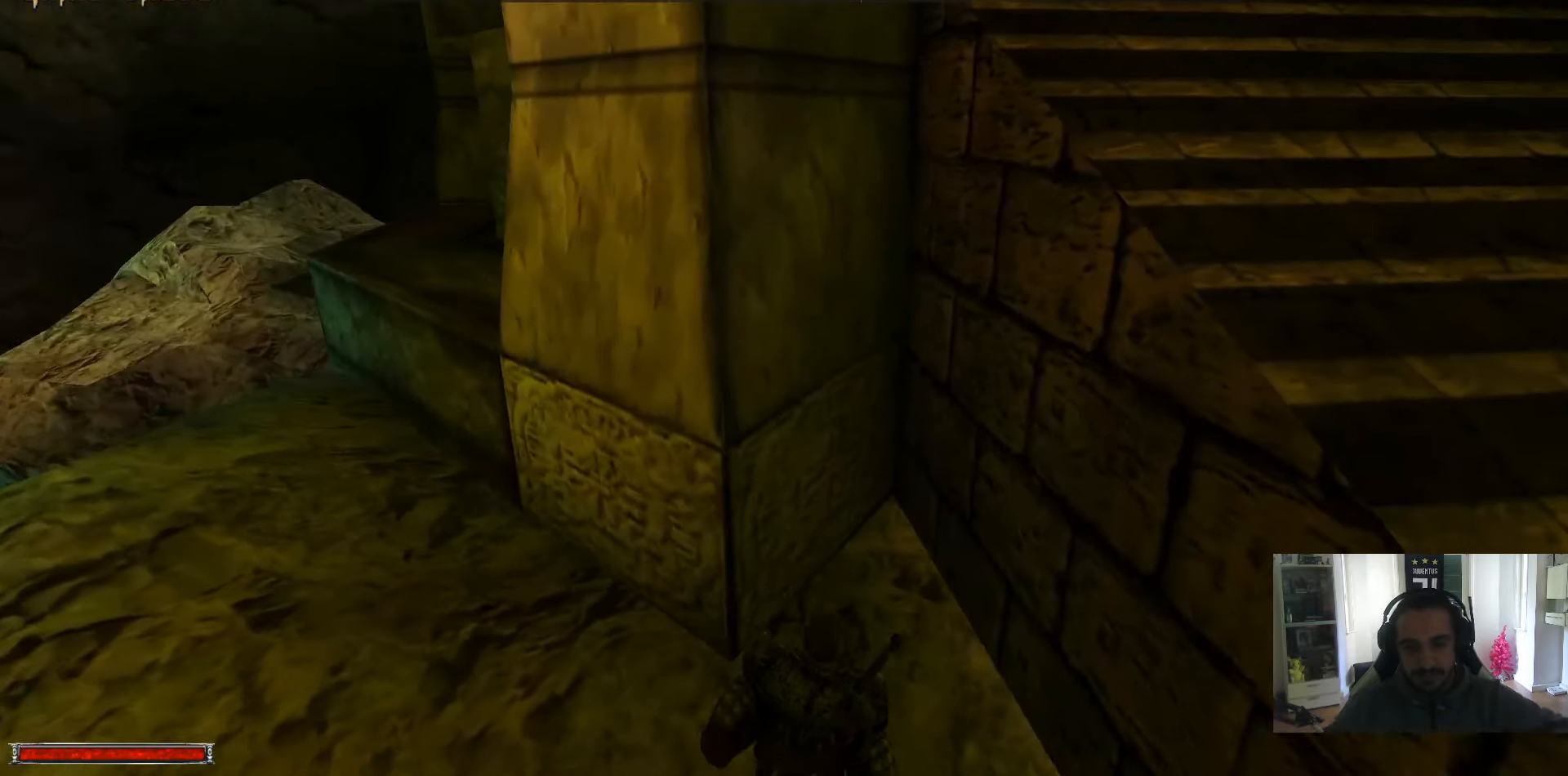
{"keys": ["w"], "mouse": [], "events": [[100, "w", "down"]]}
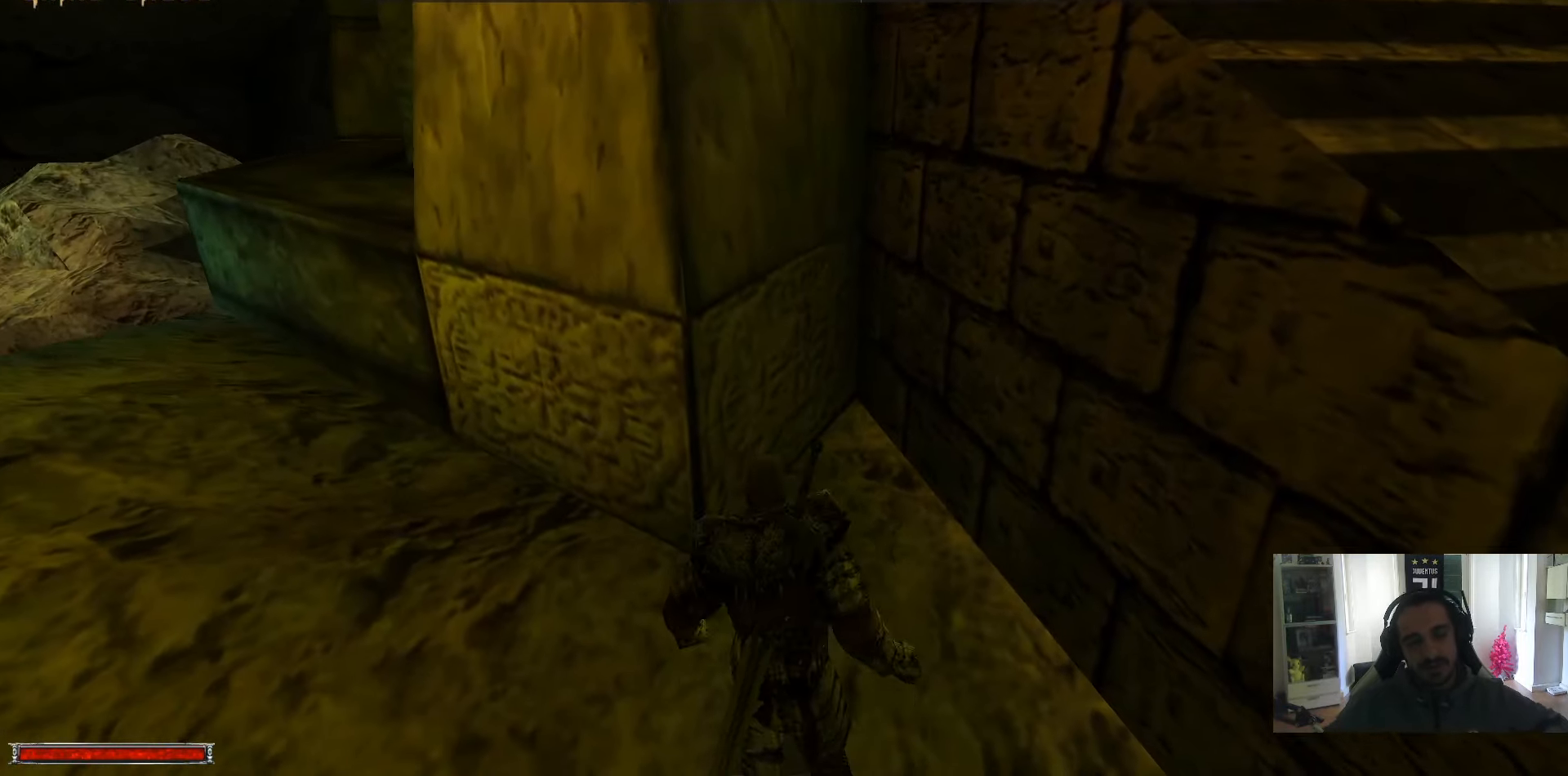
{"keys": ["w"], "mouse": [], "events": []}
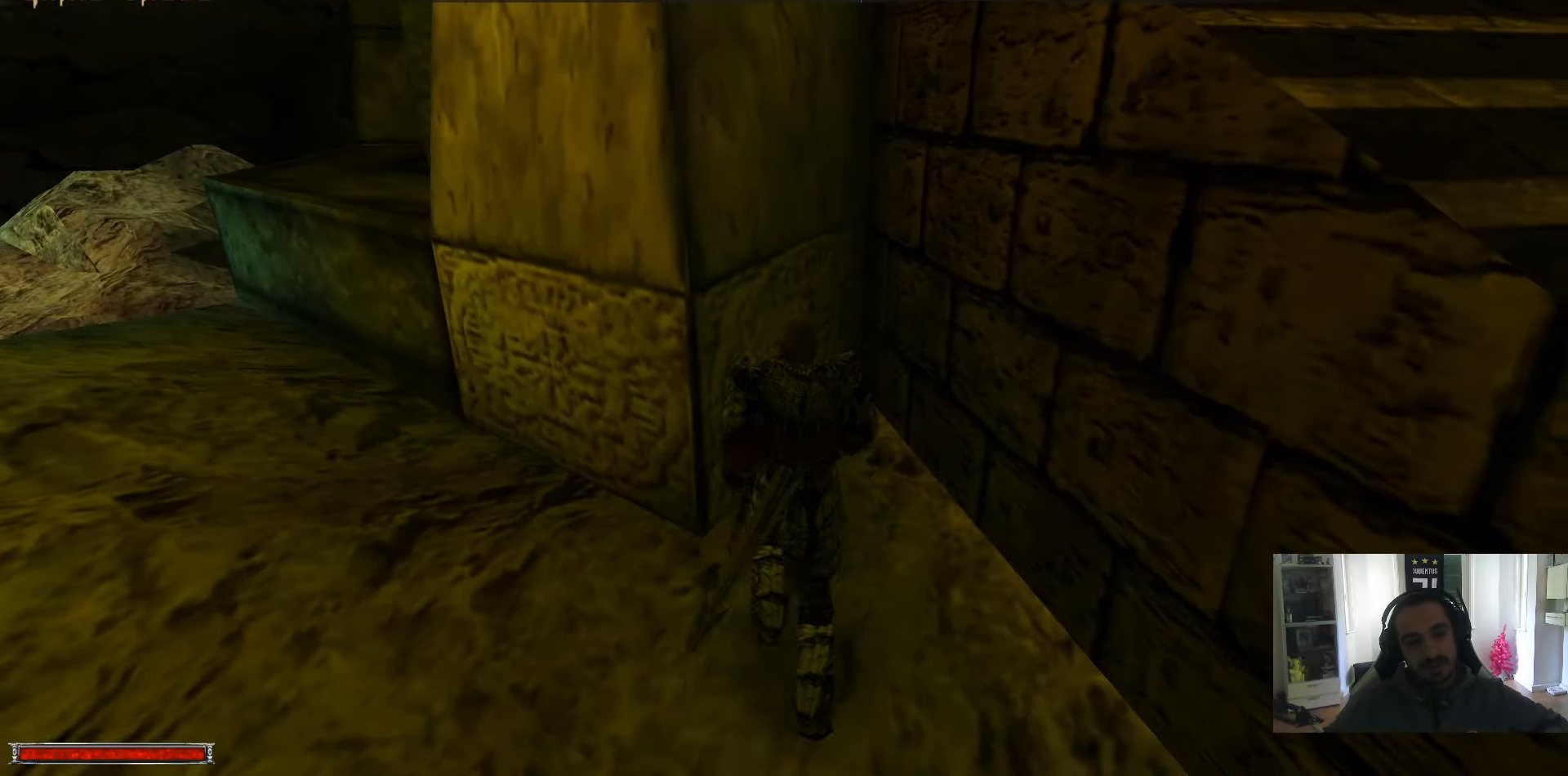
{"keys": ["w"], "mouse": [], "events": [[217, "d", "down"], [317, "d", "up"]]}
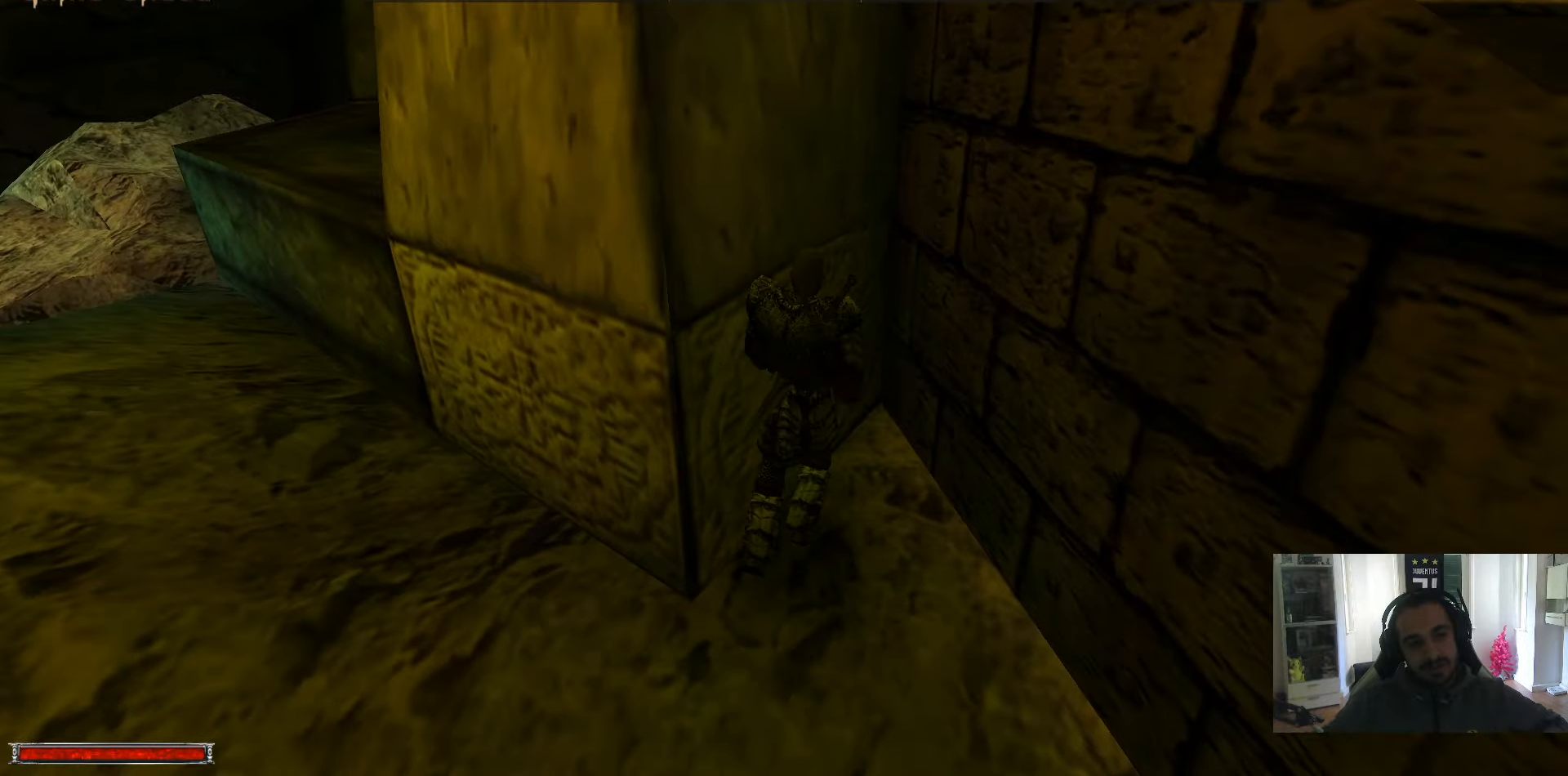
{"keys": ["q"], "mouse": [], "events": [[100, "w", "up"], [200, "q", "down"]]}
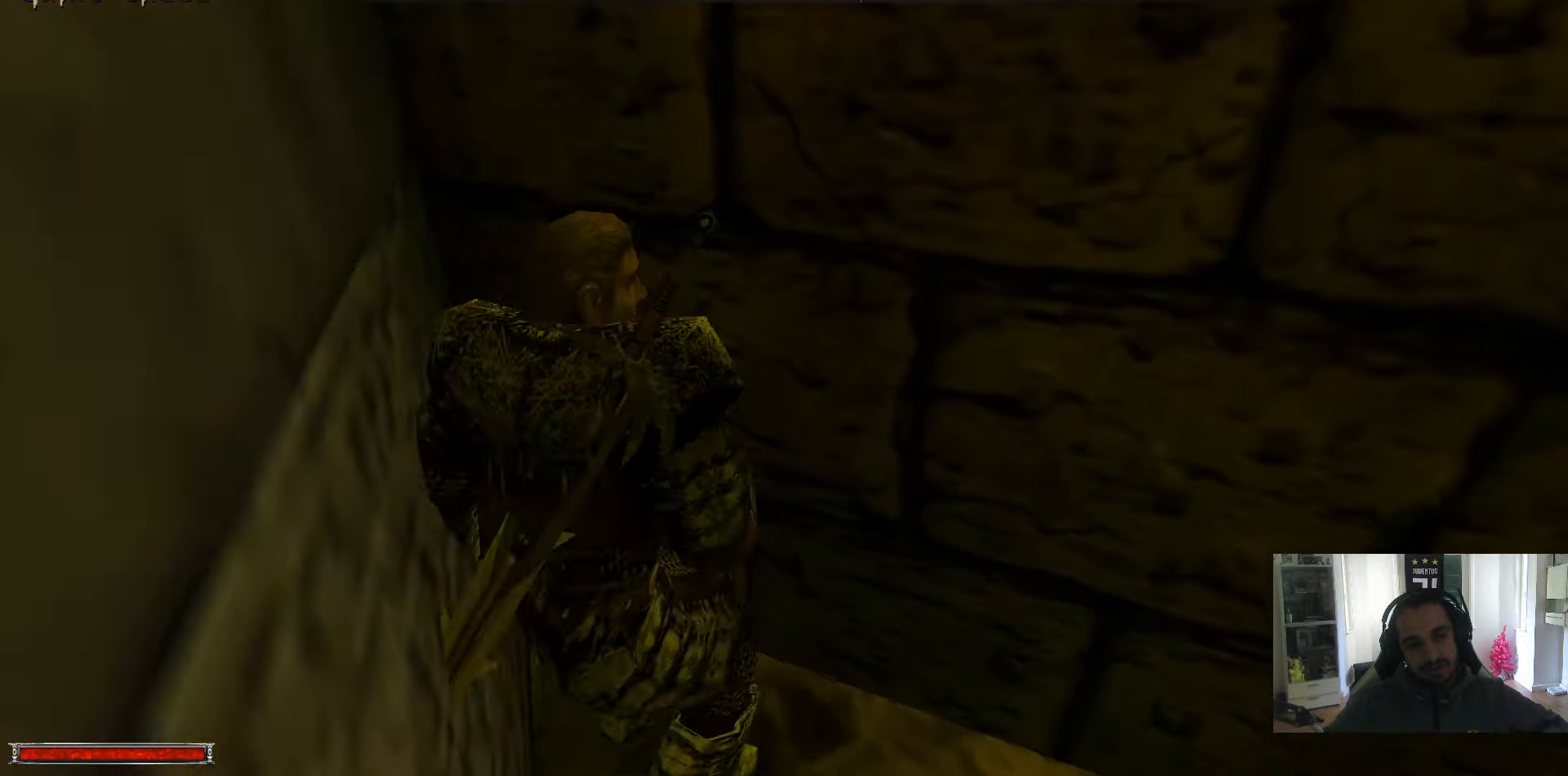
{"keys": ["q"], "mouse": [], "events": []}
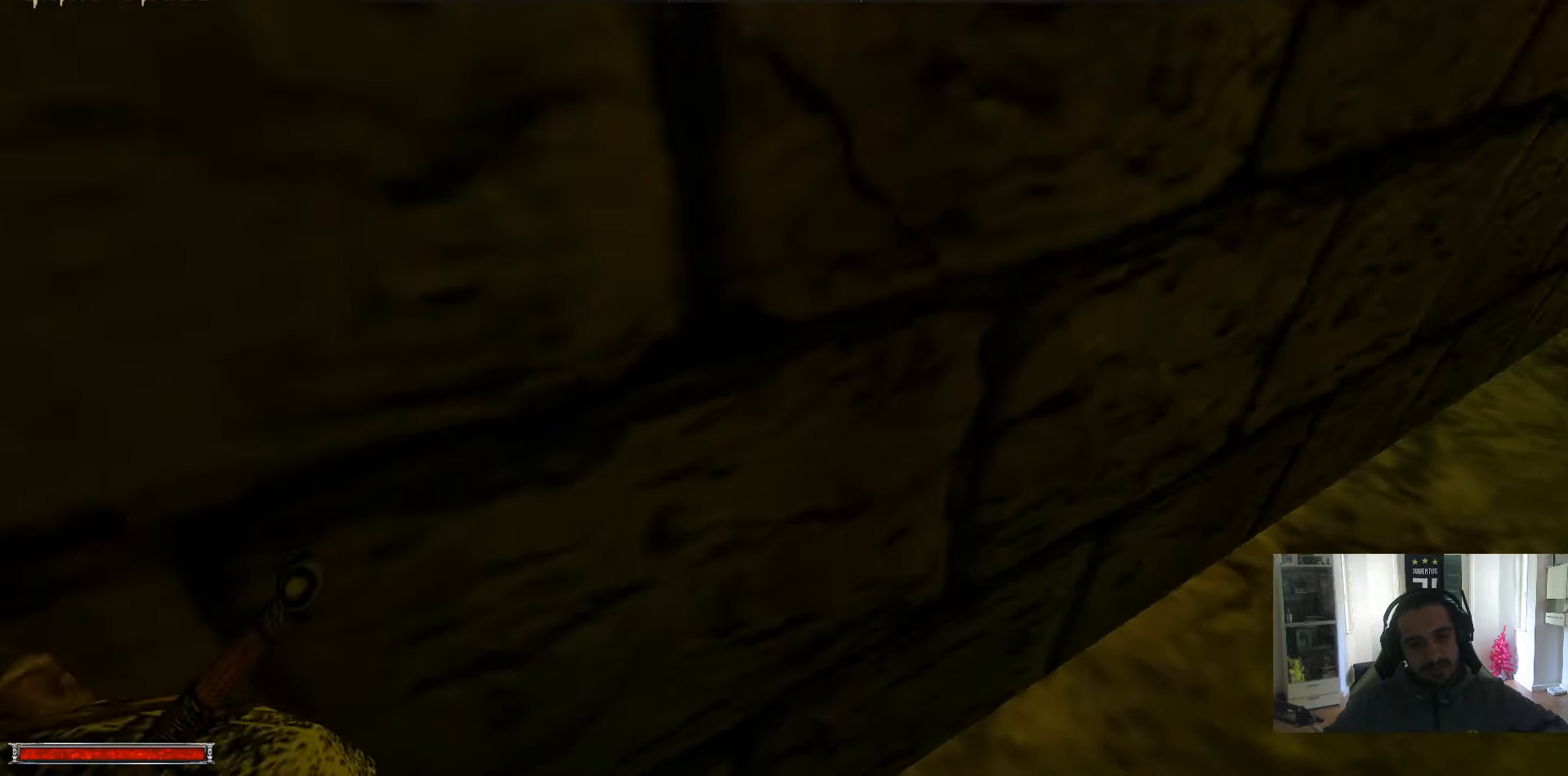
{"keys": ["backslash"], "mouse": [], "events": [[266, "q", "up"], [500, "backslash", "down"]]}
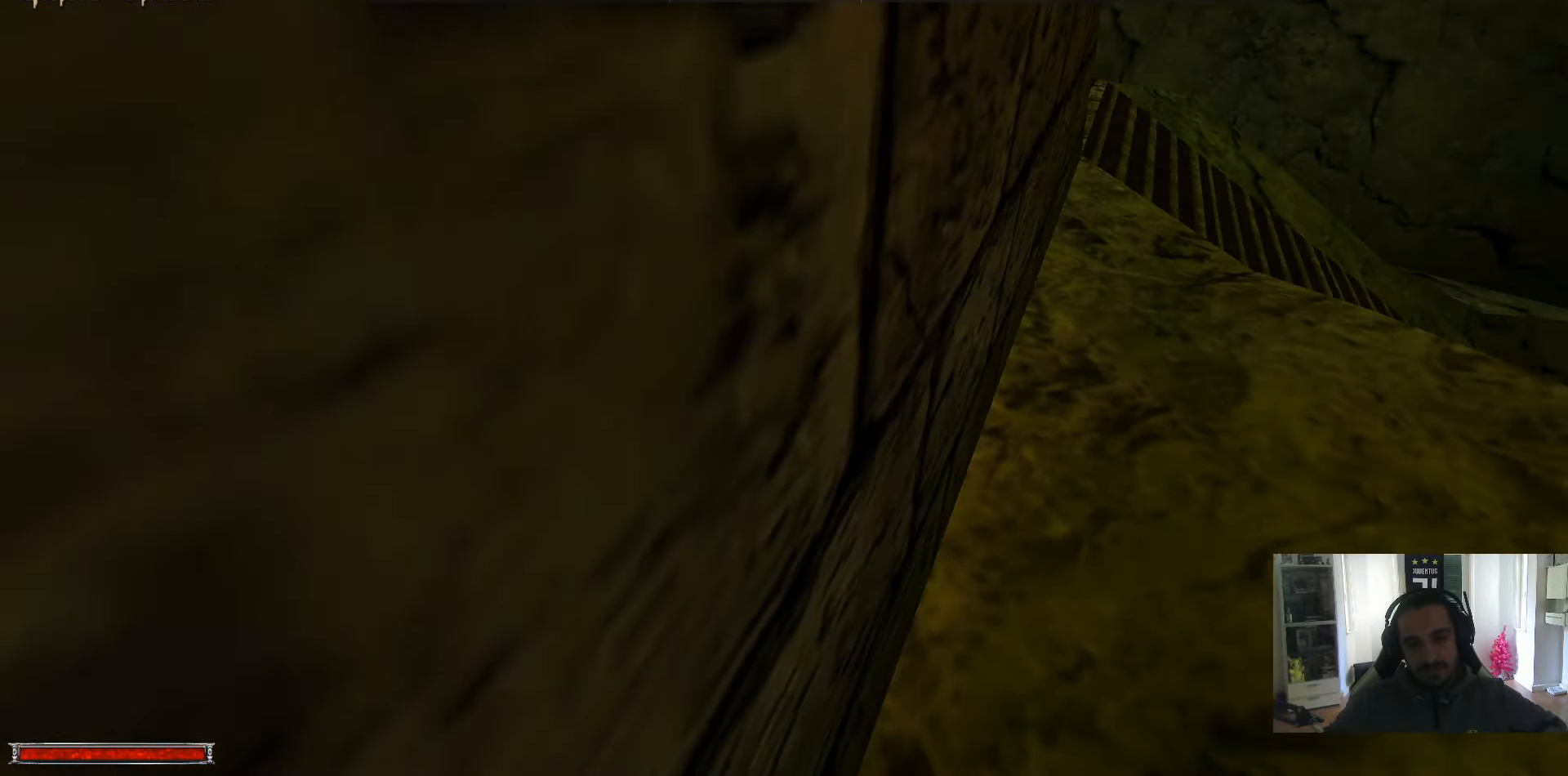
{"keys": [], "mouse": [], "events": [[50, "backslash", "up"]]}
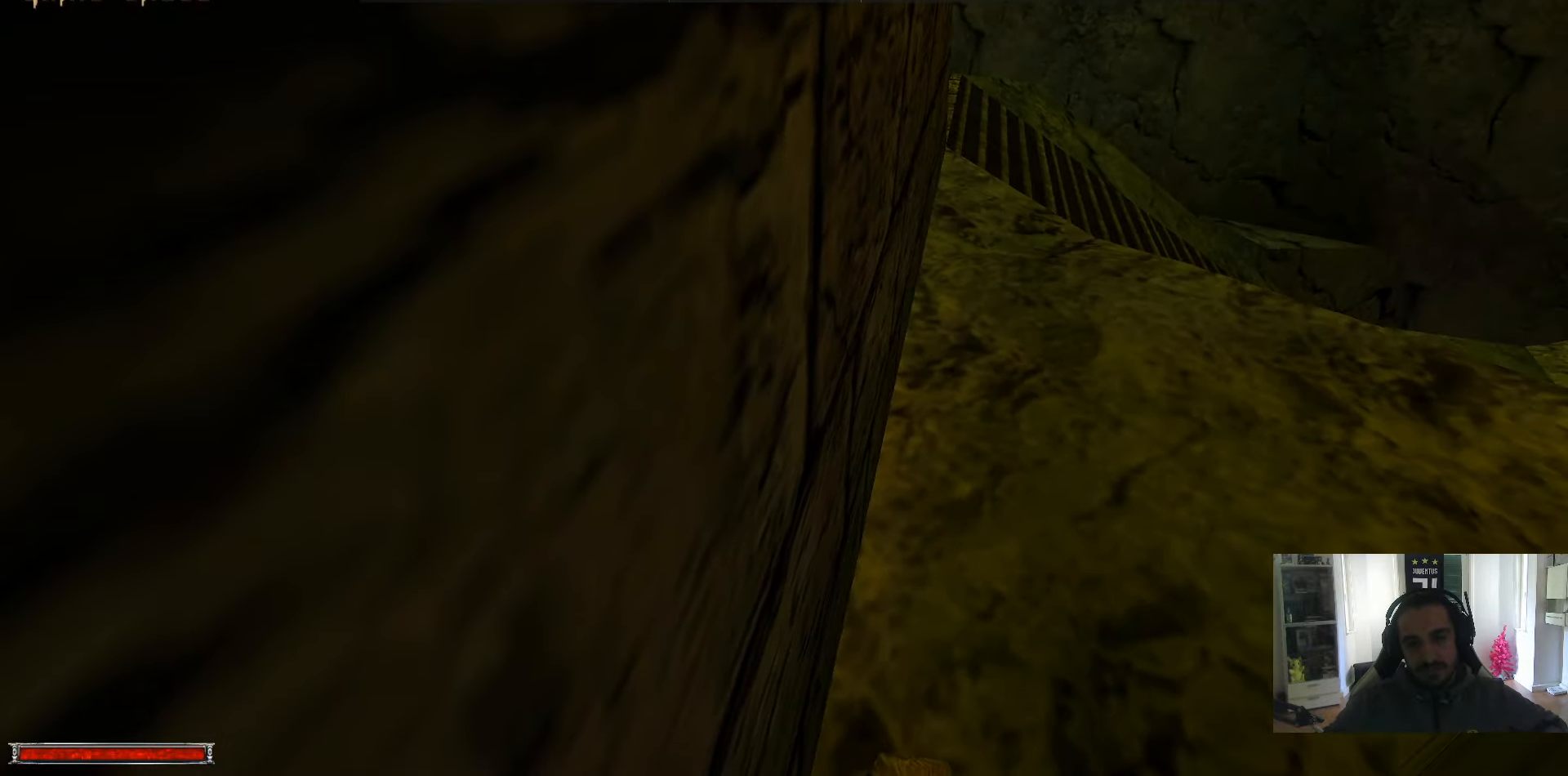
{"keys": ["q"], "mouse": [], "events": [[350, "q", "down"]]}
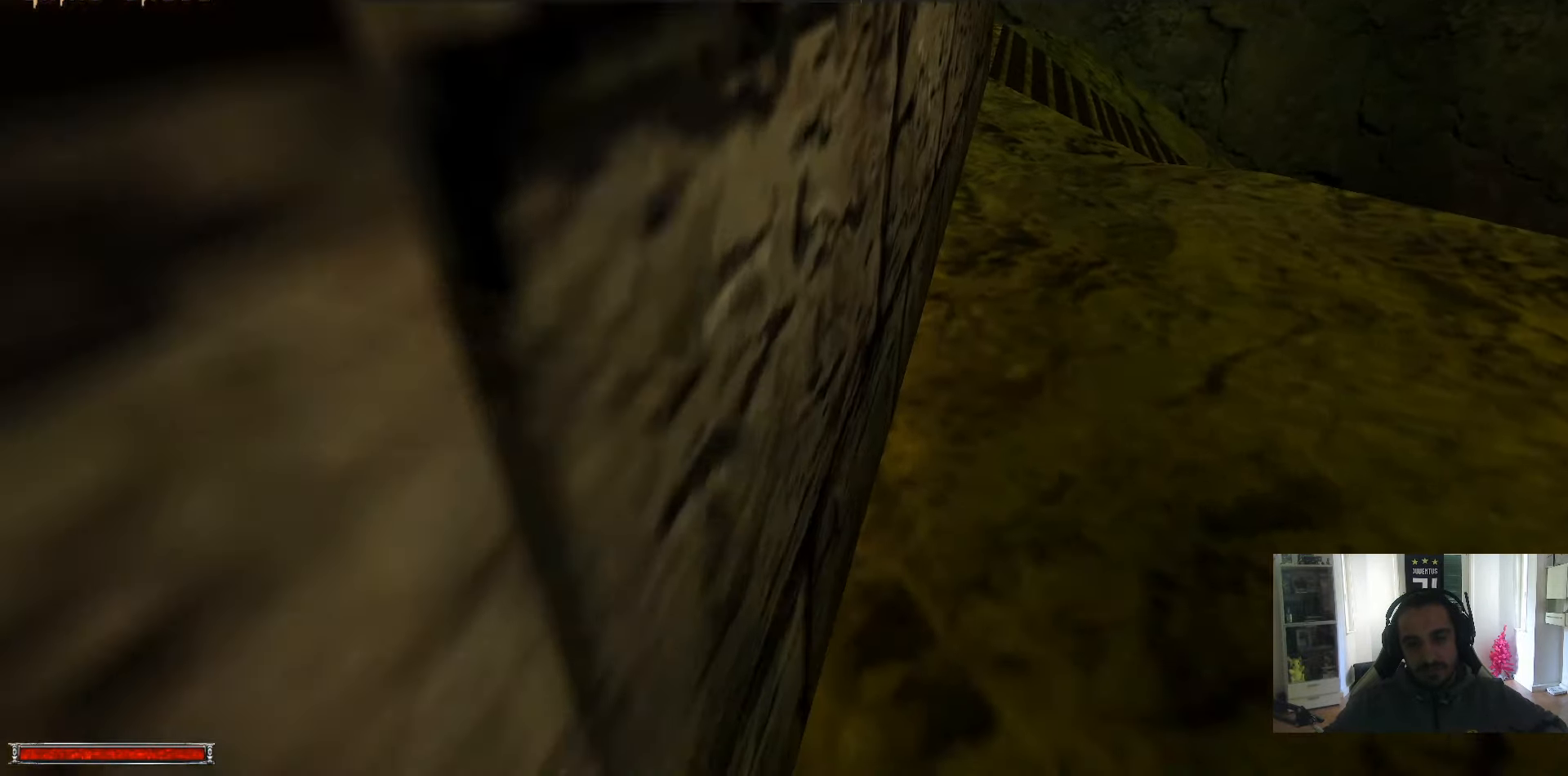
{"keys": ["q"], "mouse": [], "events": []}
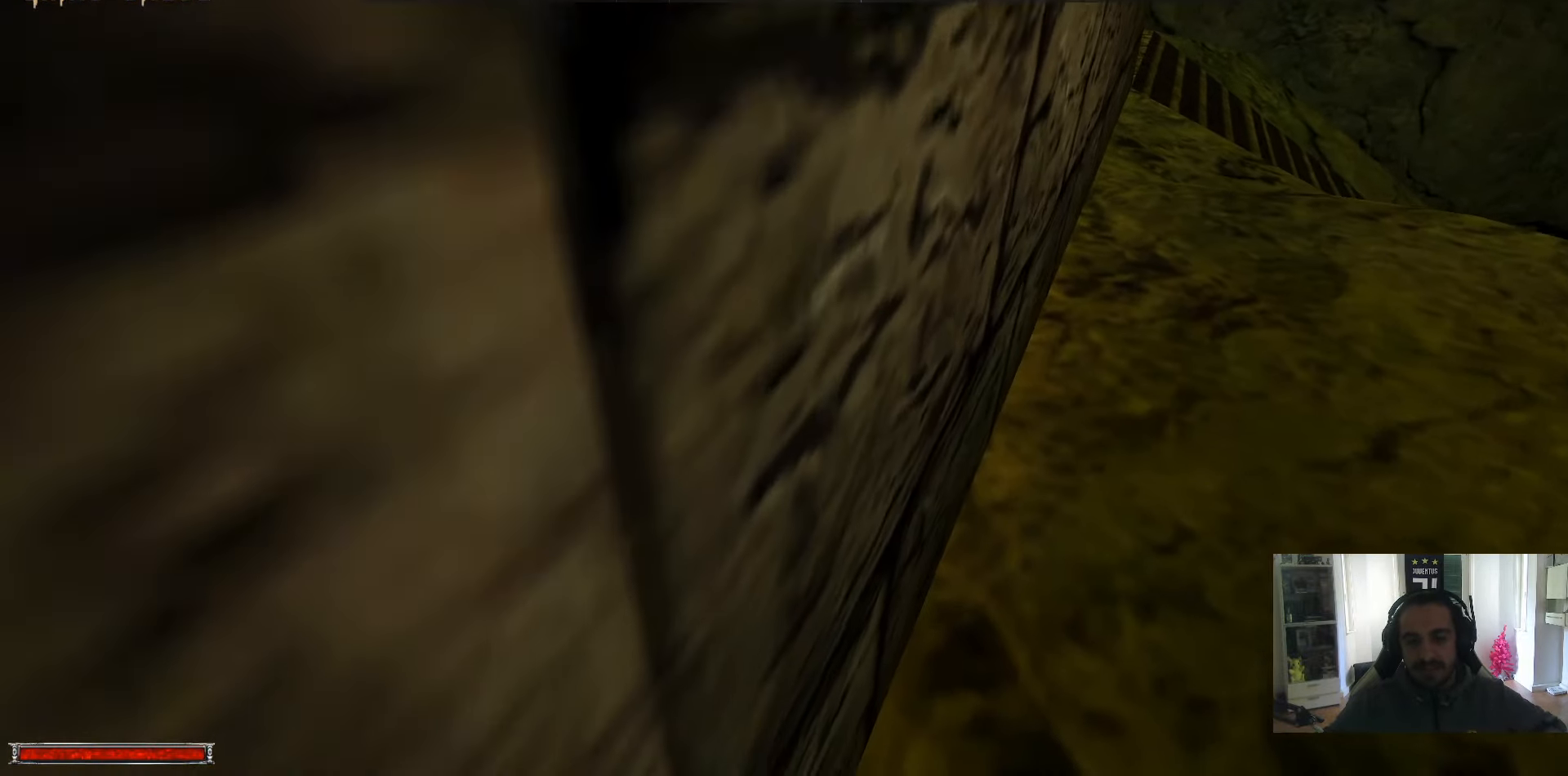
{"keys": ["q"], "mouse": [], "events": []}